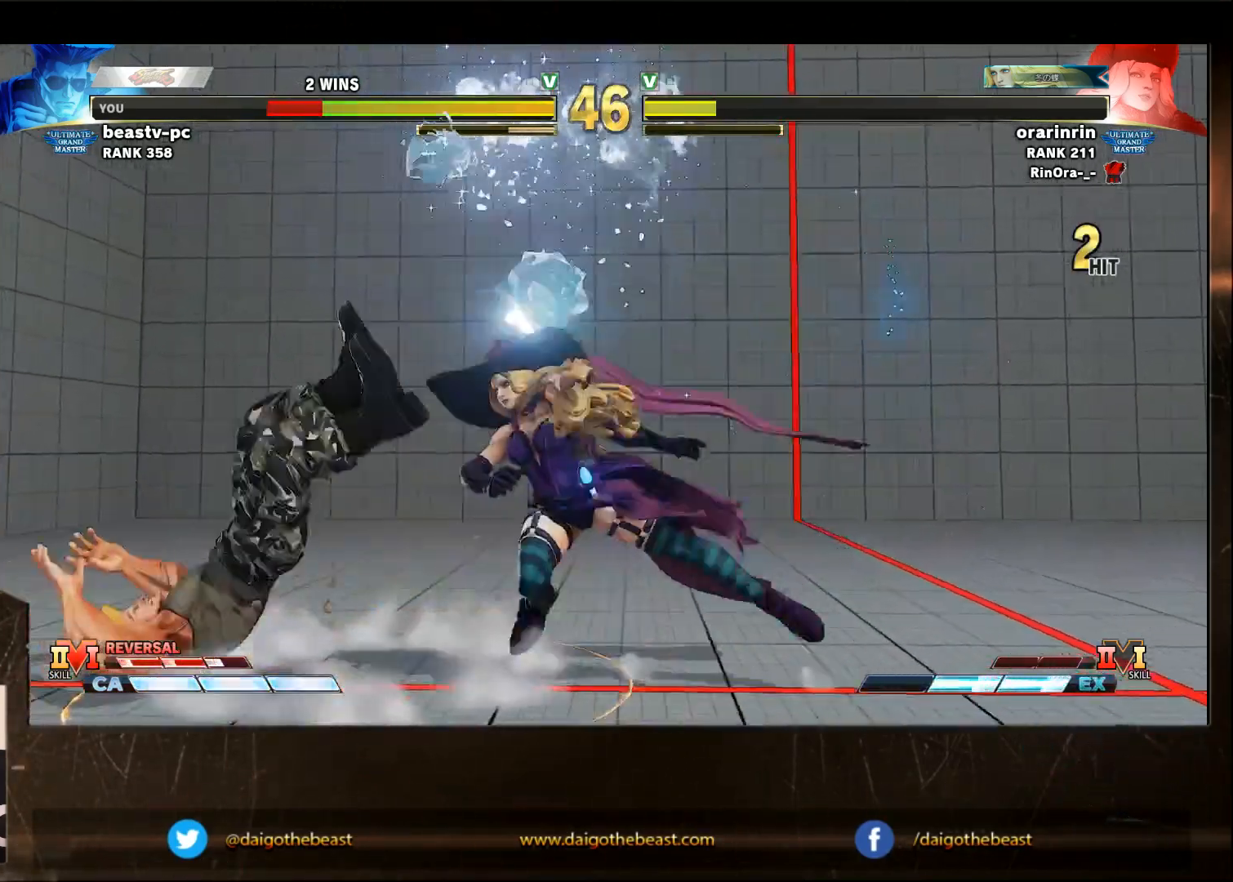
Gameplay with a controller (arcade stick); each line is a JSON object with the inputs held at the frame after it (dt_ms = milliseconds from this image to that frame). "events" lists button and stick changes between this image and that frame as [ms after this image, input, new state], when the widget could be followed in between. Not read: HP L3 MP R3.
{"dt_ms": 500, "buttons": [], "left_stick": "down-left", "events": []}
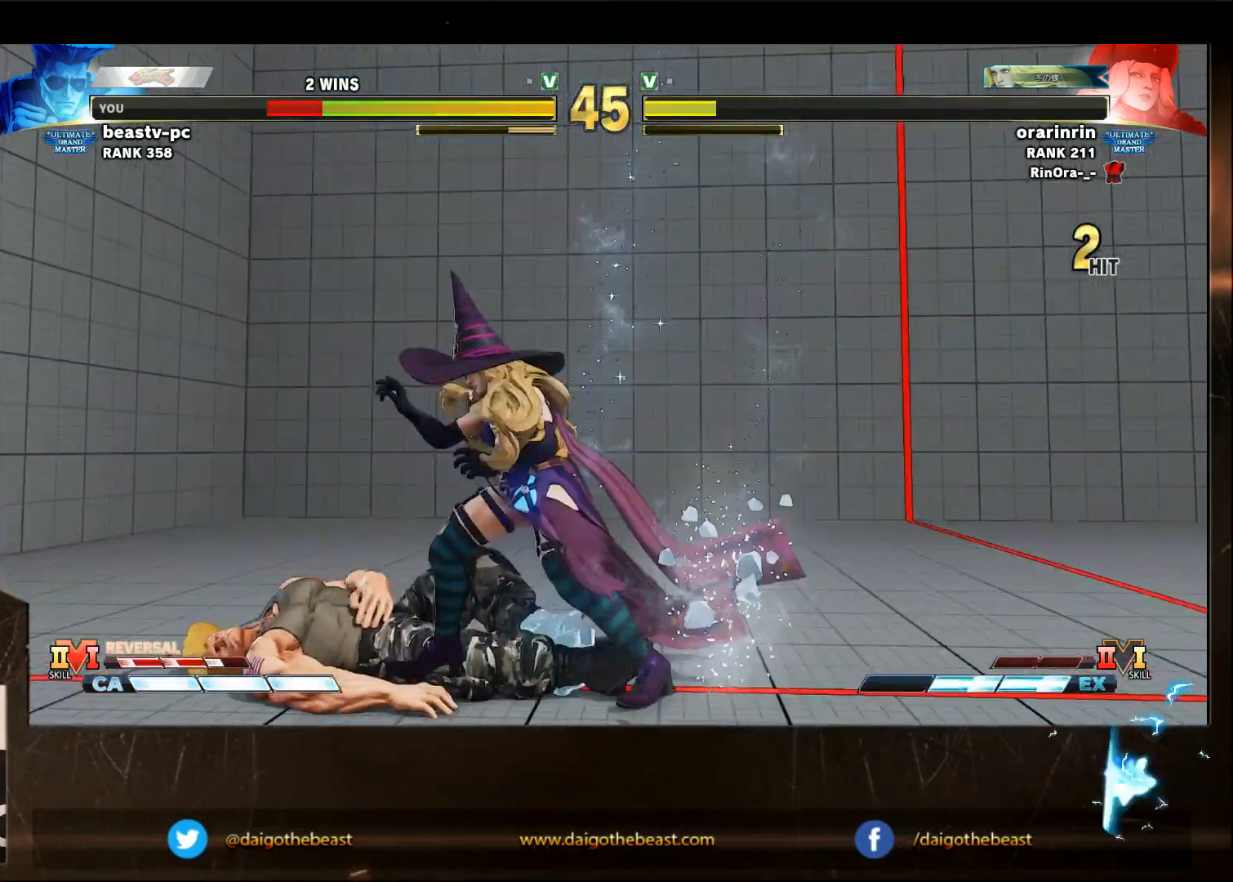
{"dt_ms": 500, "buttons": [], "left_stick": "down-left", "events": []}
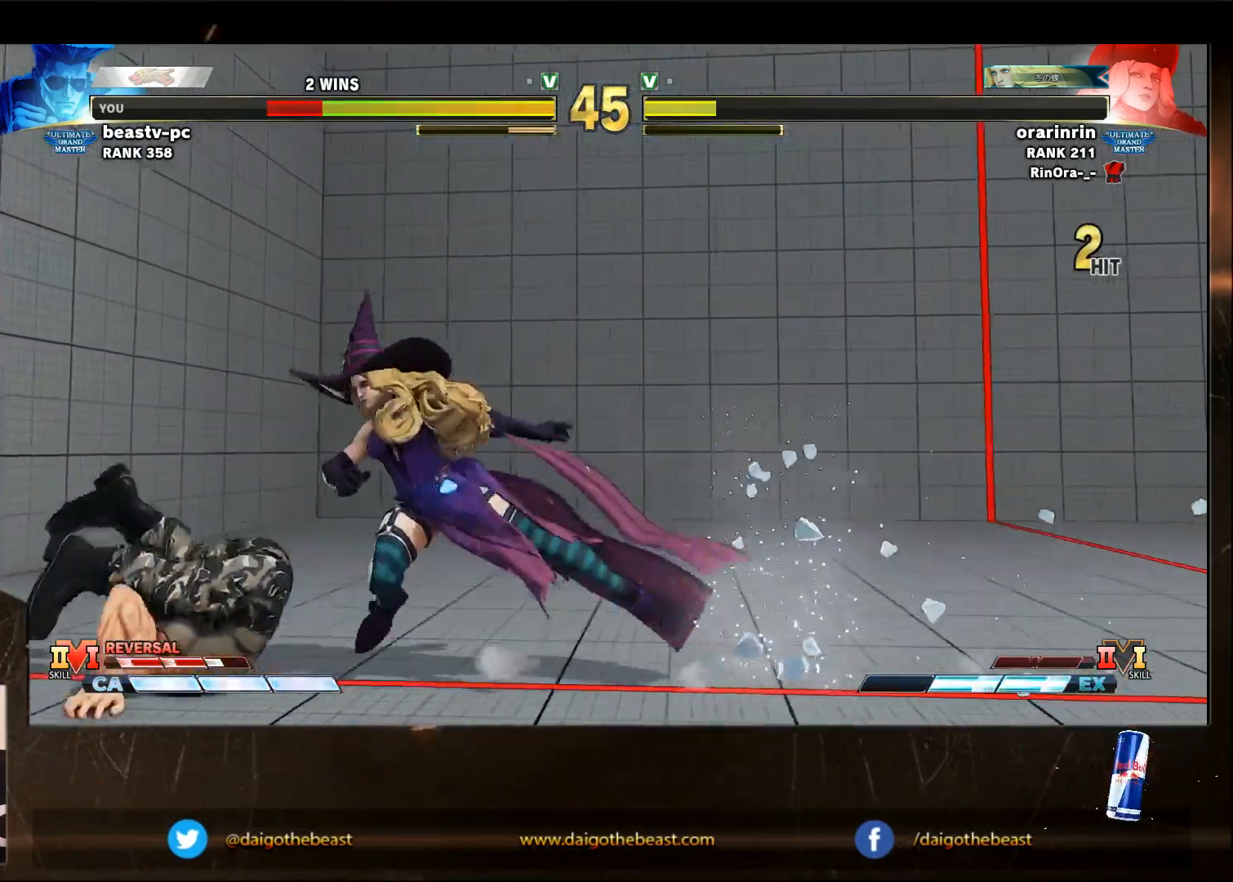
{"dt_ms": 500, "buttons": [], "left_stick": "down-left", "events": []}
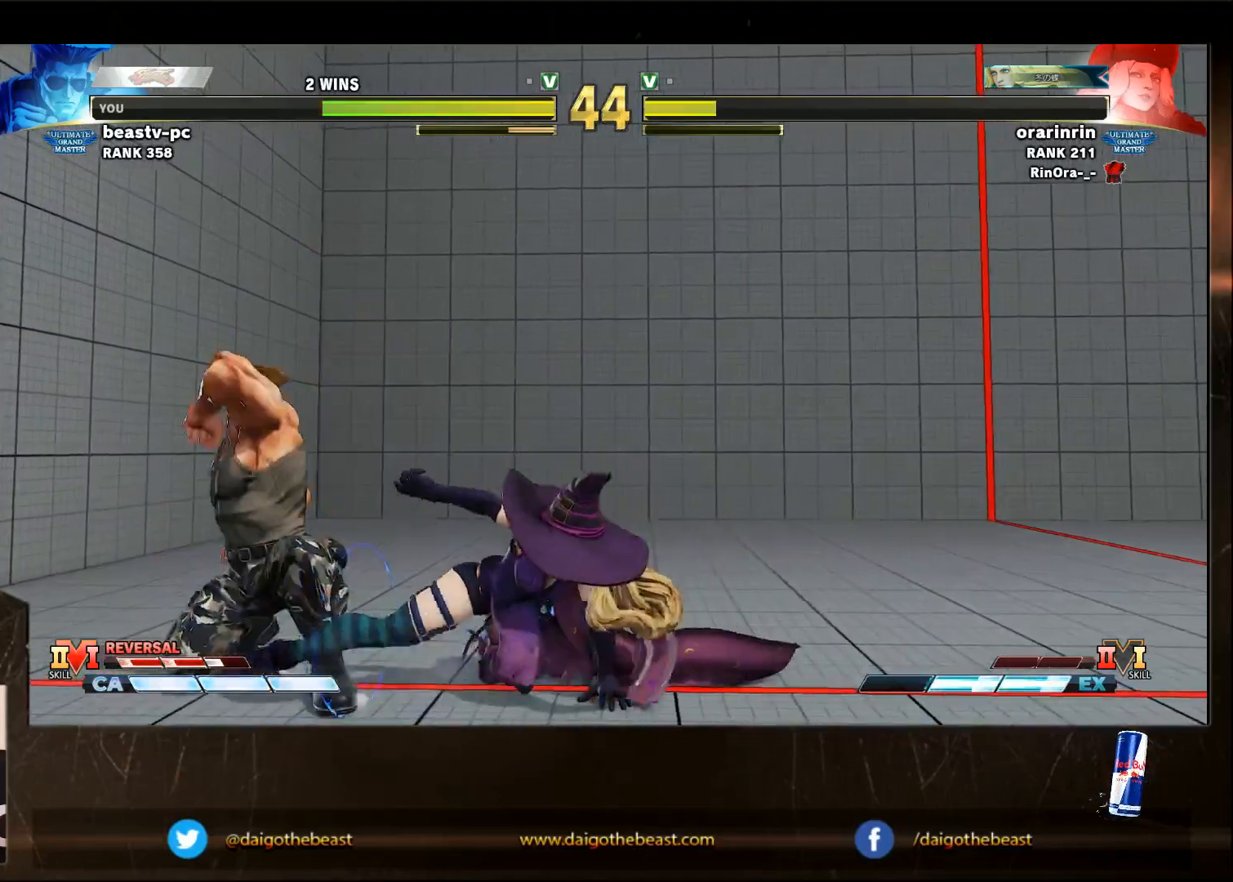
{"dt_ms": 500, "buttons": [], "left_stick": "left", "events": [[317, "left_stick", "left"]]}
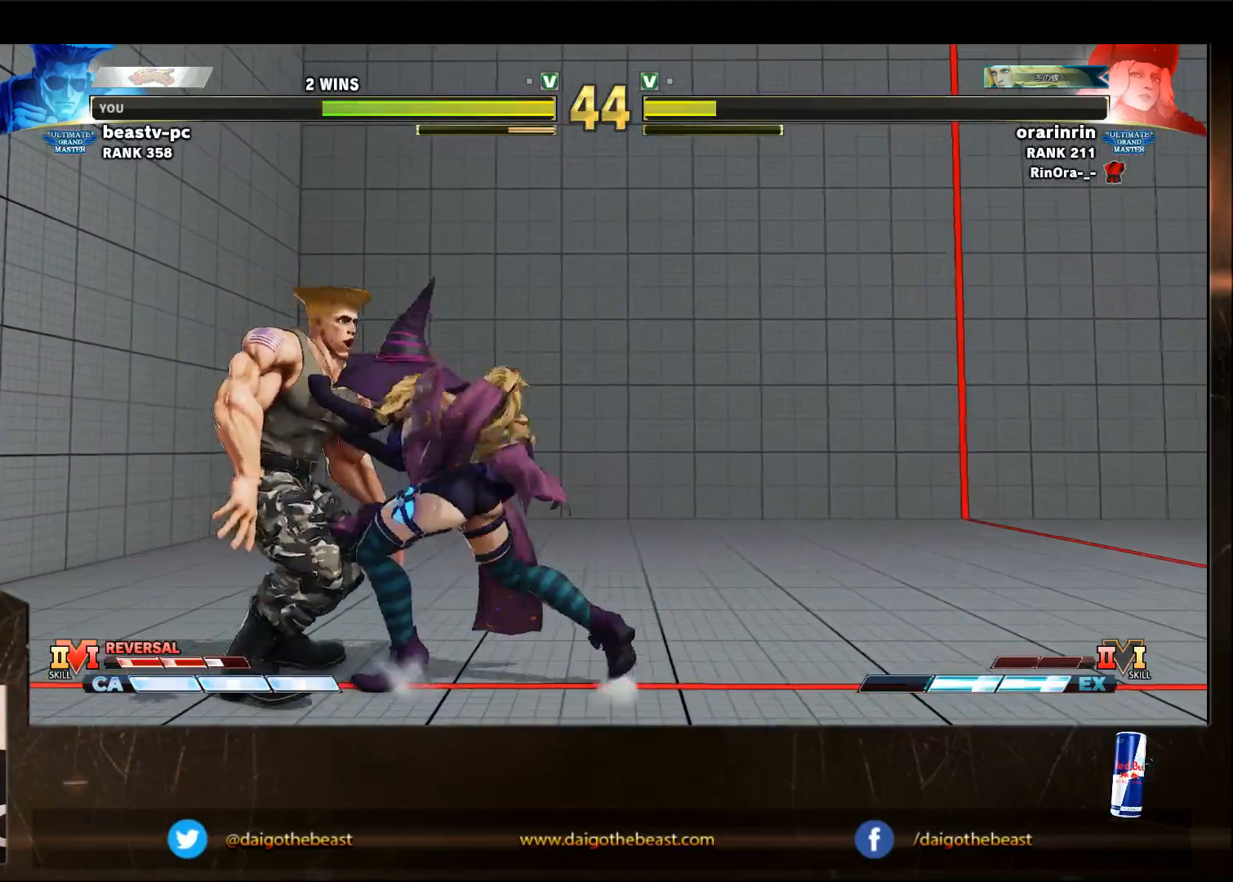
{"dt_ms": 500, "buttons": [], "left_stick": "down-left", "events": [[17, "left_stick", "down-left"]]}
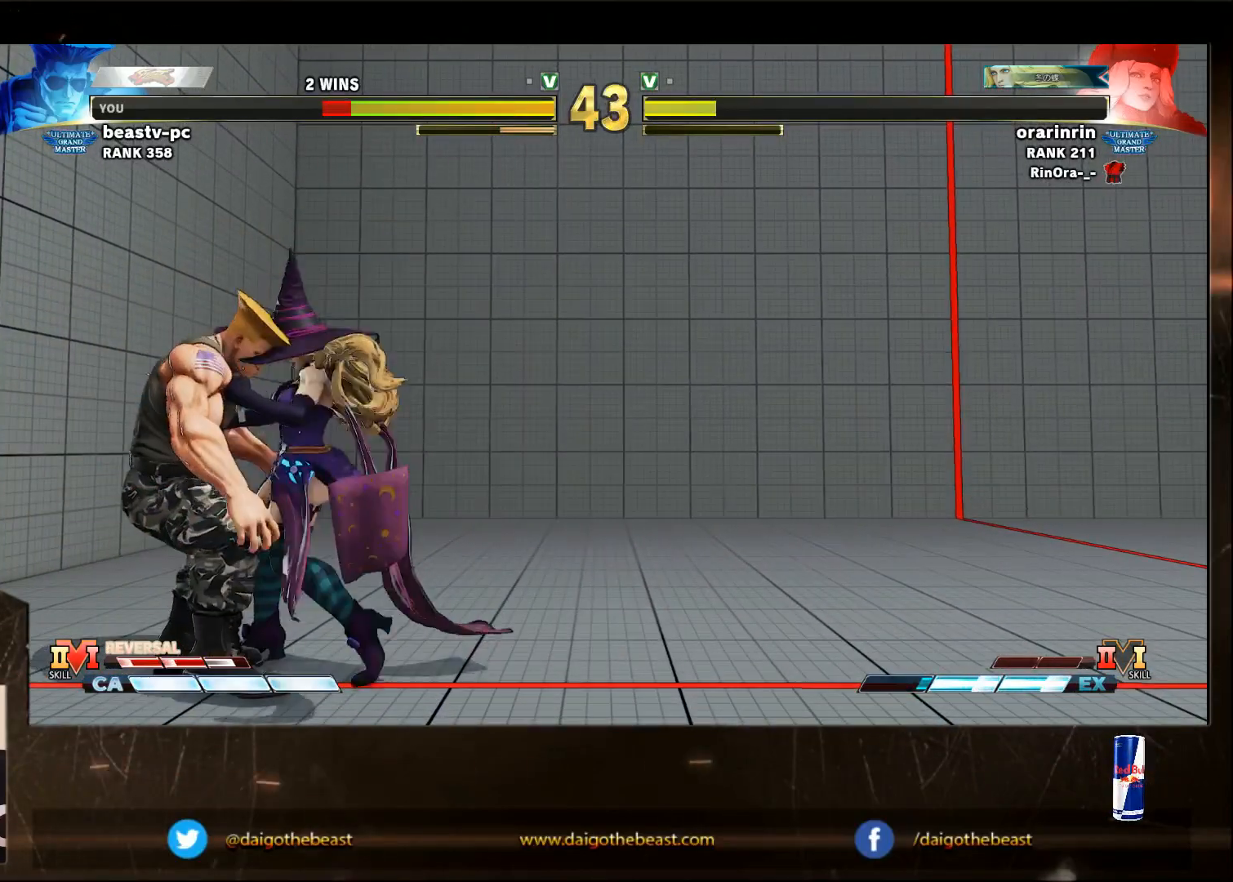
{"dt_ms": 500, "buttons": [], "left_stick": "down-left", "events": []}
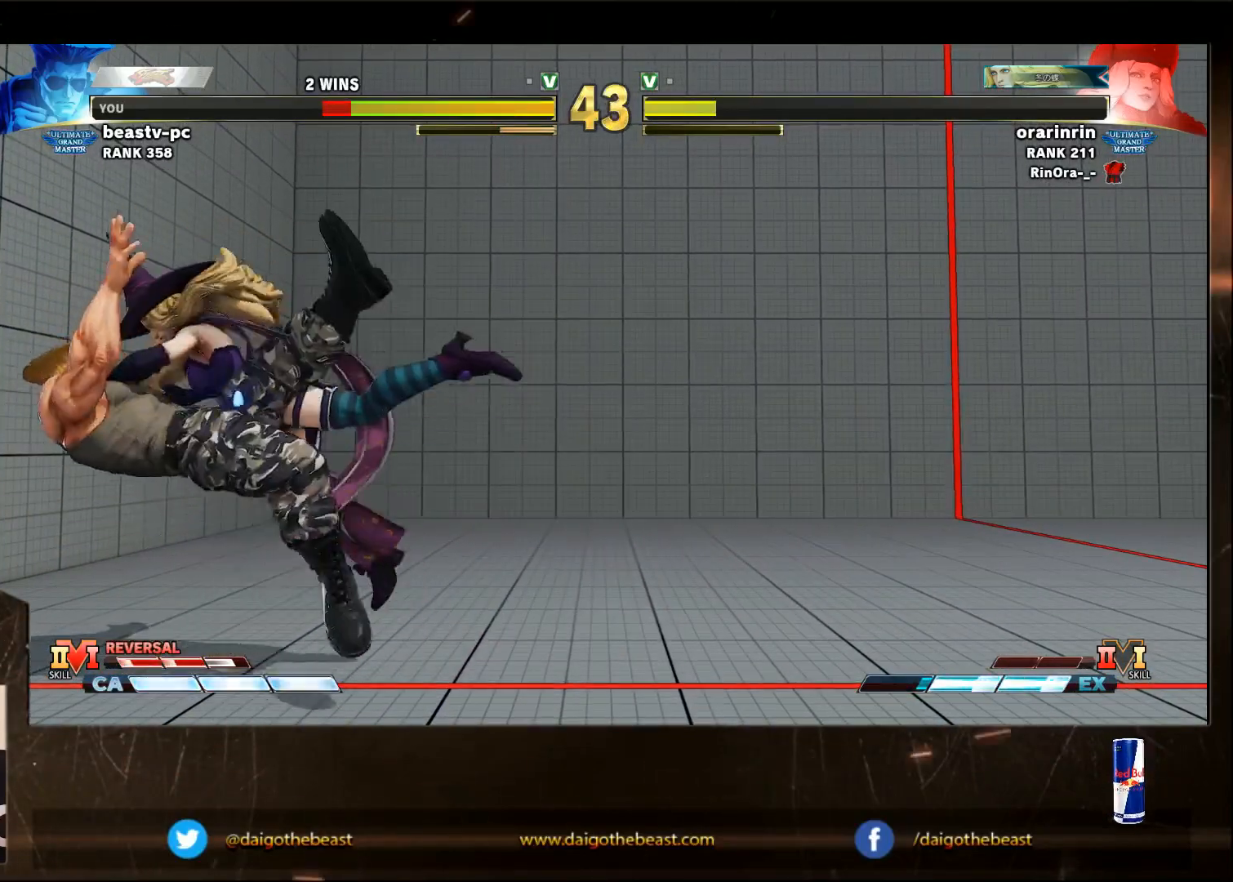
{"dt_ms": 500, "buttons": [], "left_stick": "down-left", "events": [[83, "CIRCLE", "down"], [83, "CROSS", "down"], [83, "L2", "down"], [133, "CIRCLE", "up"], [133, "CROSS", "up"], [133, "L2", "up"], [233, "CIRCLE", "down"], [233, "CROSS", "down"], [233, "L2", "down"], [267, "CIRCLE", "up"], [267, "CROSS", "up"], [267, "L2", "up"], [383, "CIRCLE", "down"], [383, "CROSS", "down"], [383, "L2", "down"], [433, "CIRCLE", "up"], [433, "CROSS", "up"], [483, "L2", "up"]]}
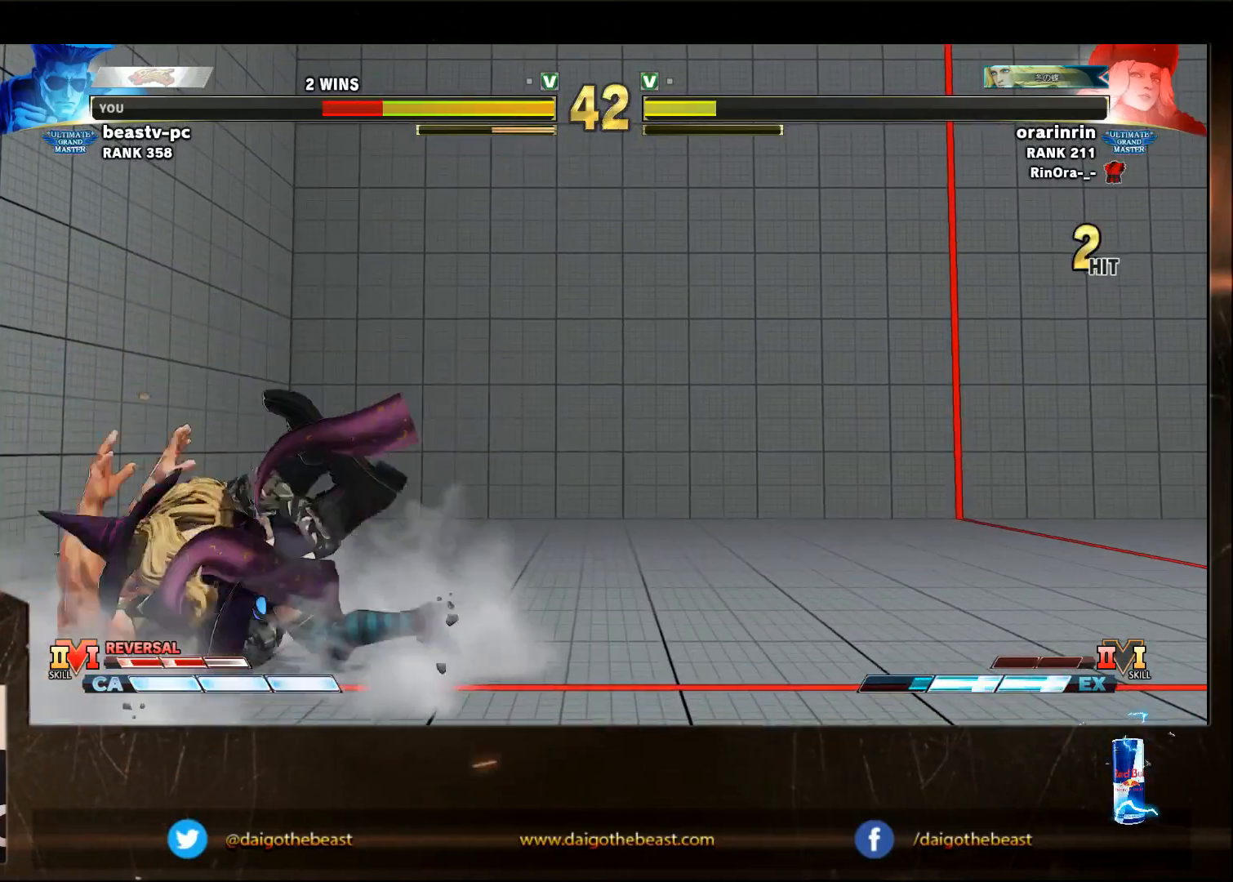
{"dt_ms": 500, "buttons": [], "left_stick": "left", "events": [[33, "CIRCLE", "down"], [33, "CROSS", "down"], [33, "L2", "down"], [67, "CIRCLE", "up"], [67, "CROSS", "up"], [67, "L2", "up"], [167, "CIRCLE", "down"], [167, "CROSS", "down"], [167, "L2", "down"], [233, "CIRCLE", "up"], [233, "CROSS", "up"], [233, "L2", "up"], [500, "left_stick", "left"]]}
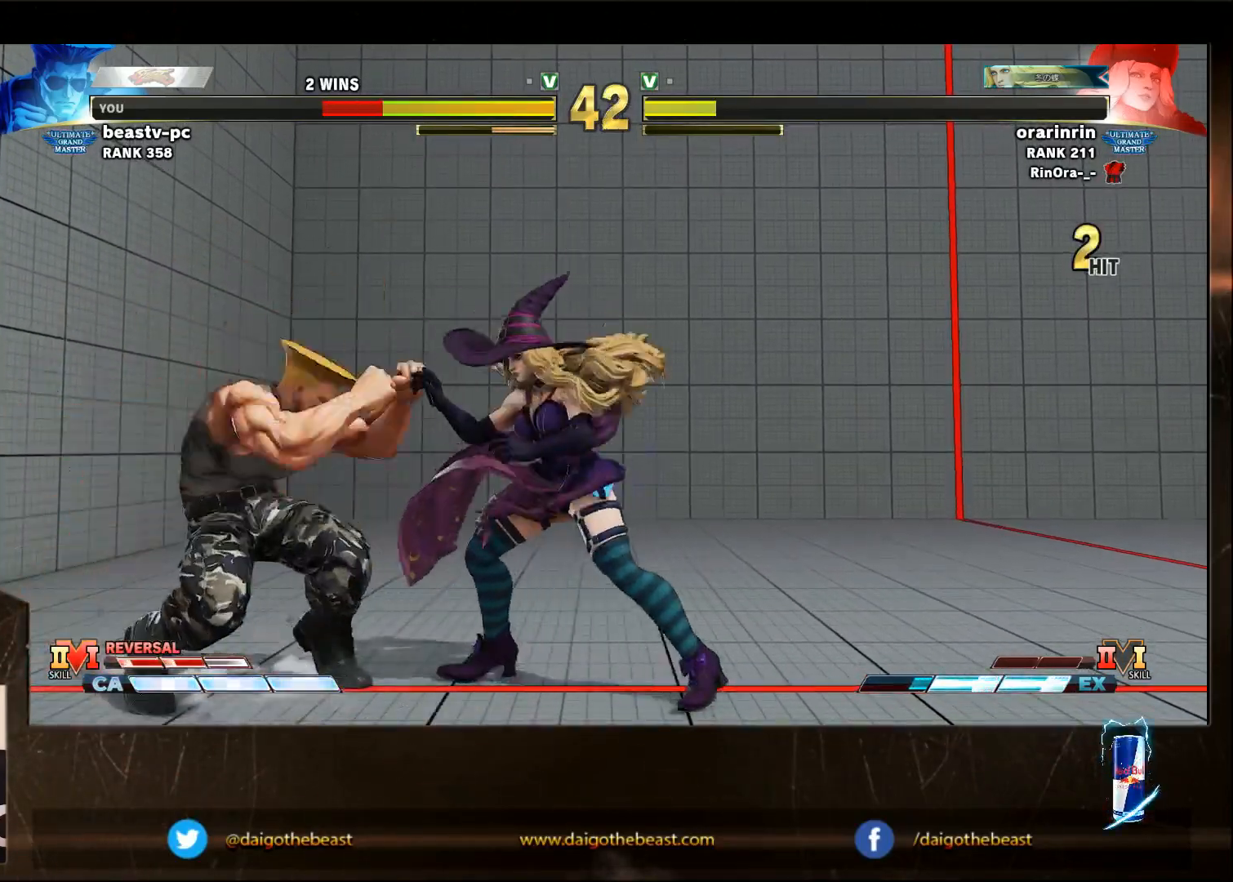
{"dt_ms": 500, "buttons": [], "left_stick": "down-left", "events": [[250, "left_stick", "down-left"], [400, "TRIANGLE", "down"], [500, "TRIANGLE", "up"]]}
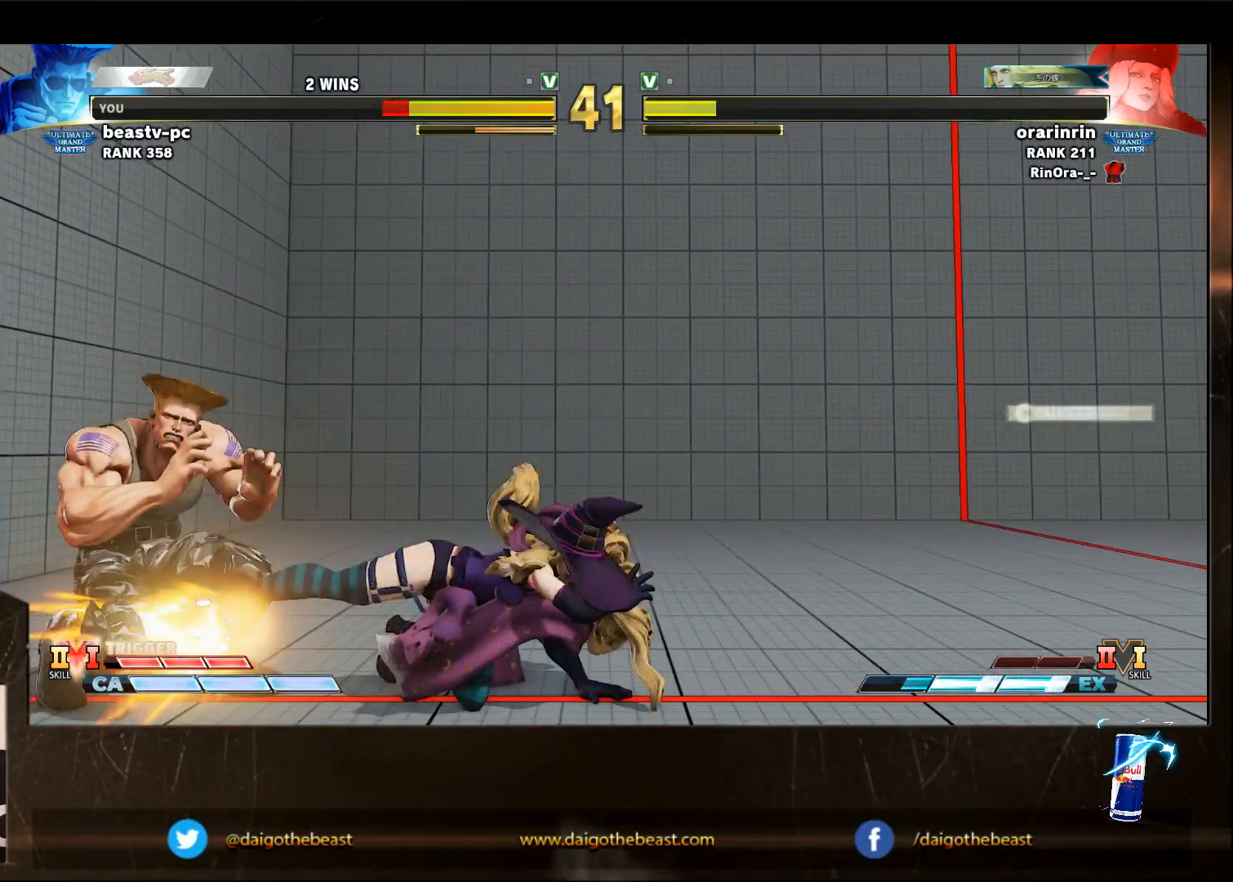
{"dt_ms": 500, "buttons": [], "left_stick": "down-left", "events": []}
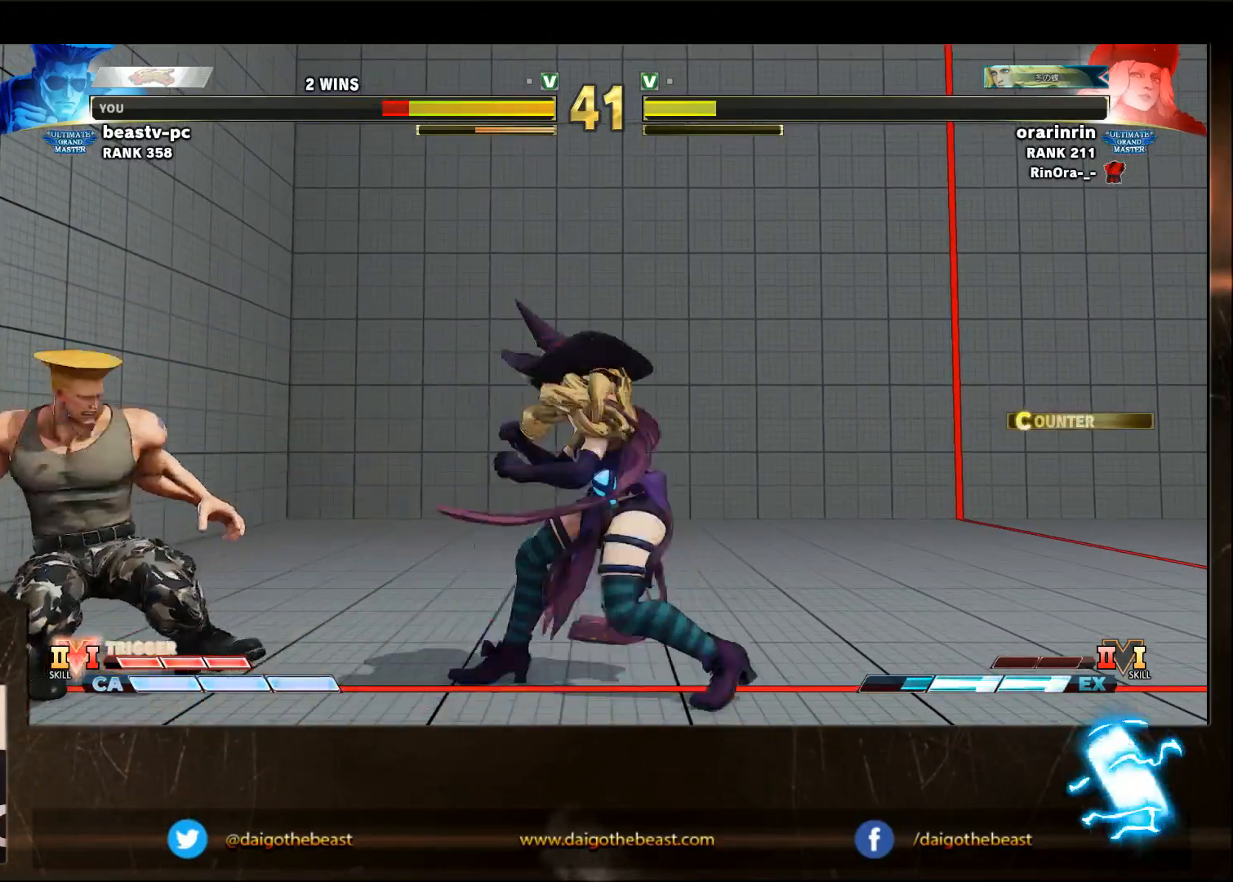
{"dt_ms": 500, "buttons": [], "left_stick": "down-left", "events": []}
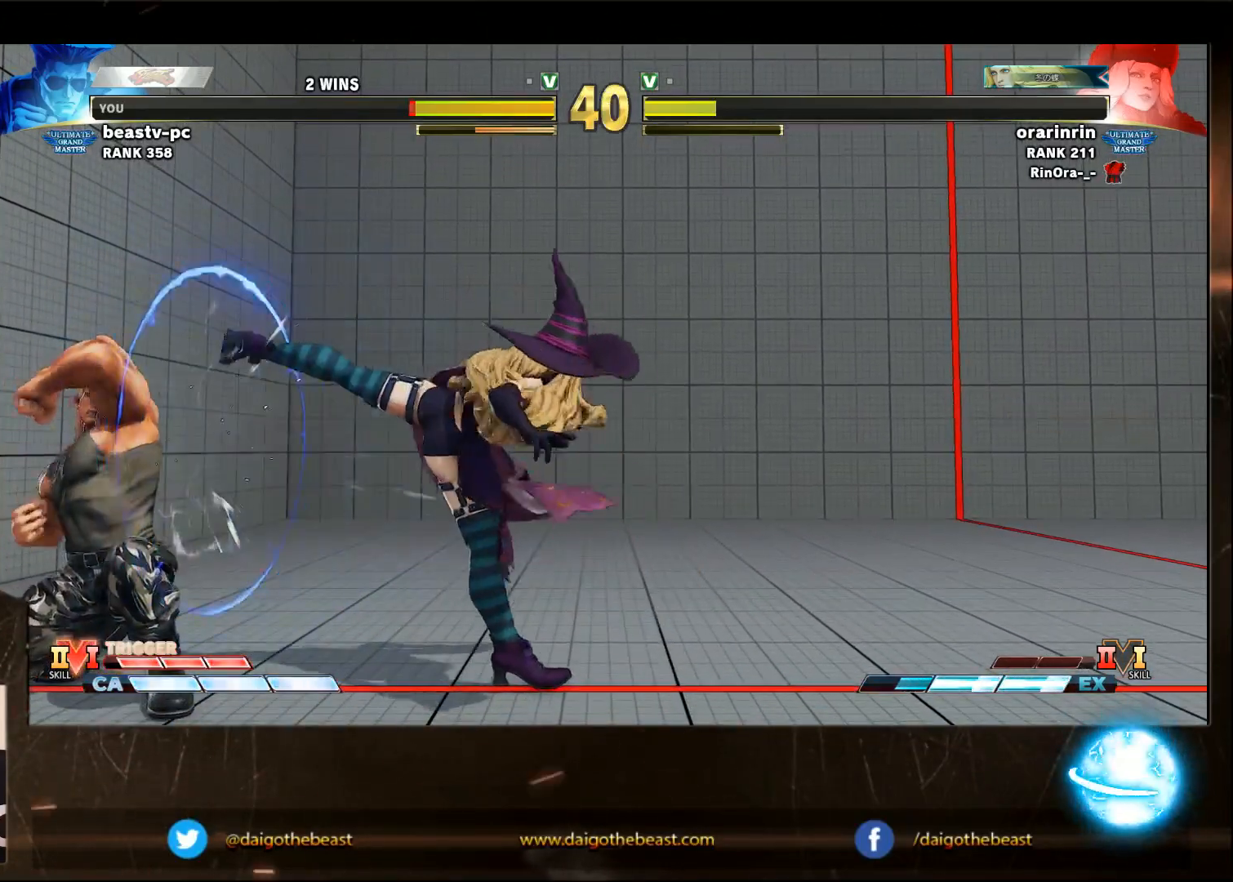
{"dt_ms": 500, "buttons": [], "left_stick": "down-left", "events": []}
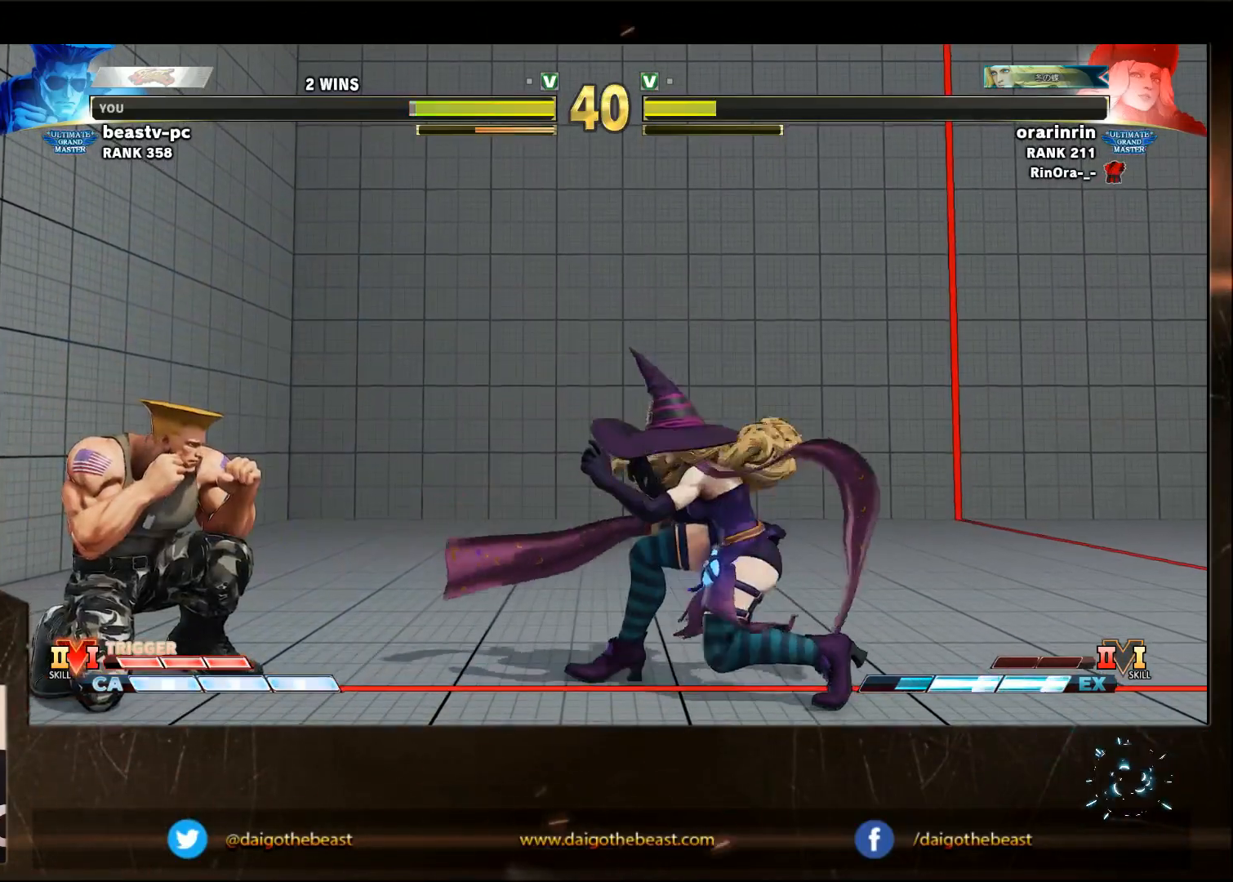
{"dt_ms": 500, "buttons": [], "left_stick": "right", "events": [[383, "left_stick", "right"]]}
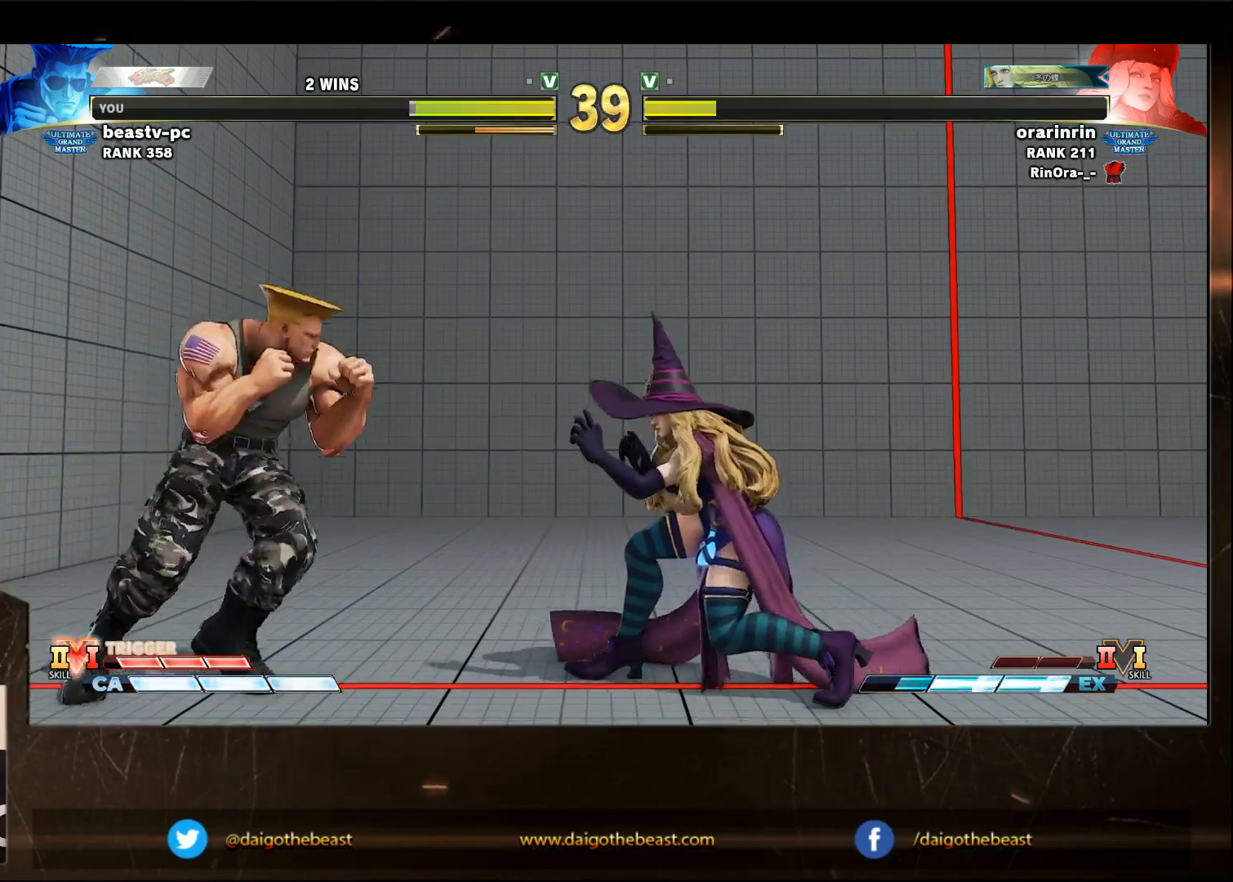
{"dt_ms": 500, "buttons": [], "left_stick": "down-left", "events": [[333, "SQUARE", "down"], [333, "left_stick", "down-left"], [433, "SQUARE", "up"]]}
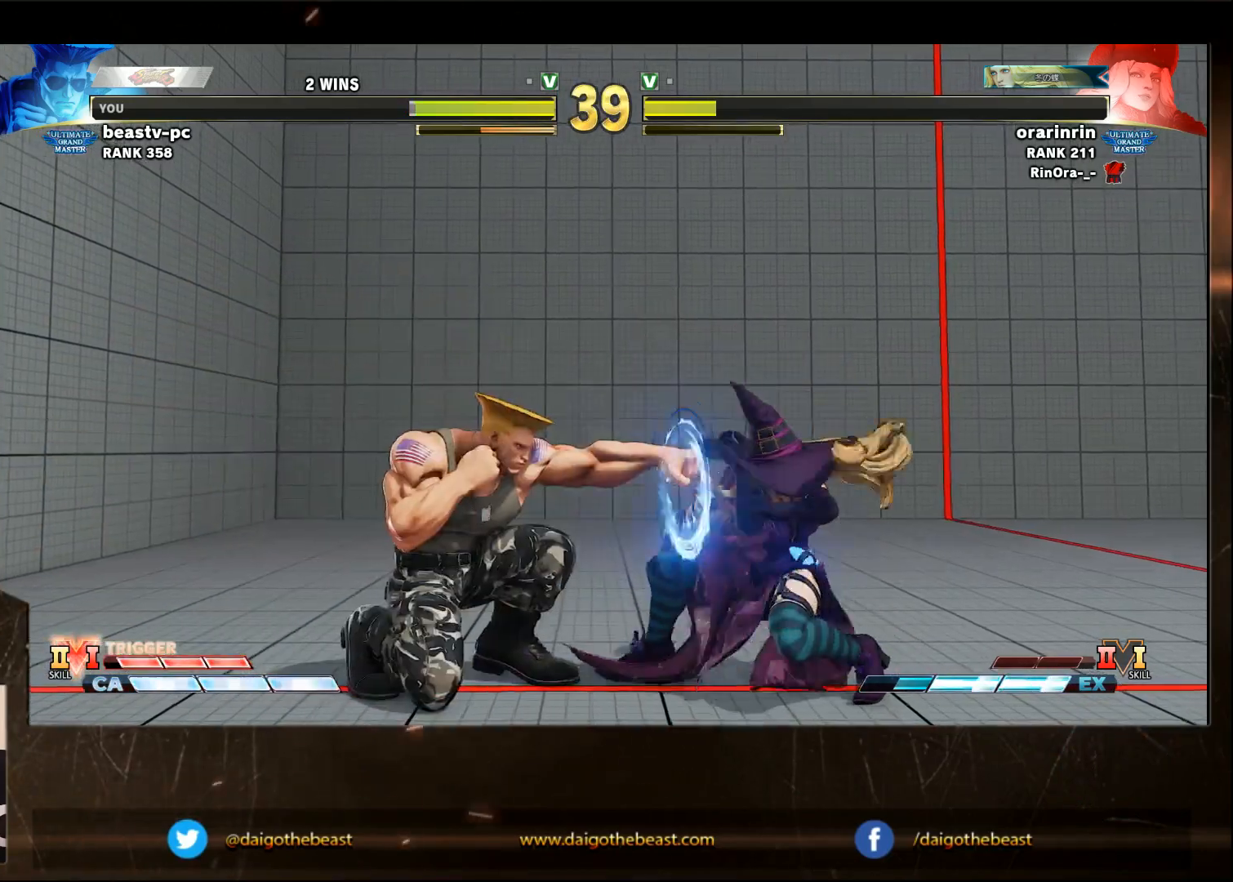
{"dt_ms": 500, "buttons": [], "left_stick": "down-left", "events": []}
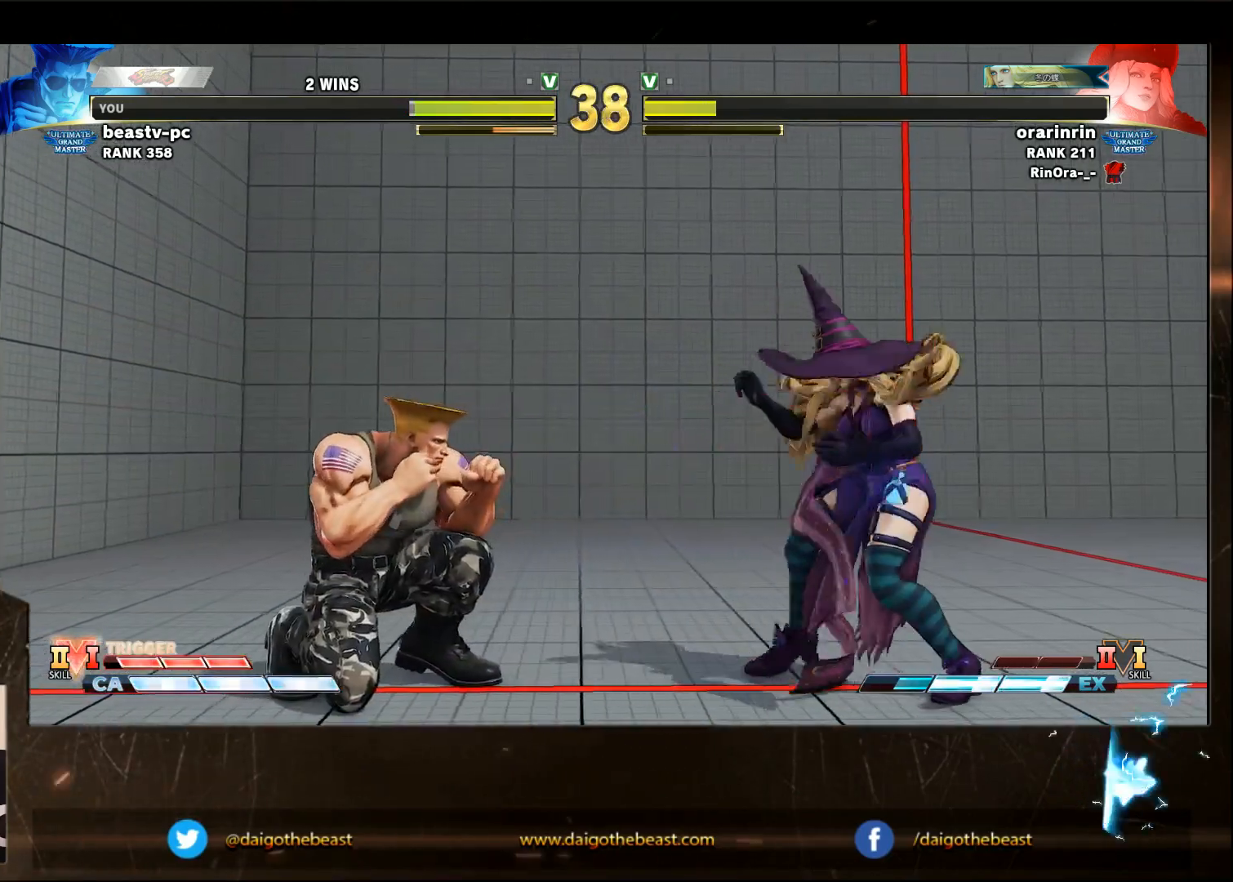
{"dt_ms": 500, "buttons": ["R1"], "left_stick": "right", "events": [[400, "left_stick", "right"], [467, "R1", "down"]]}
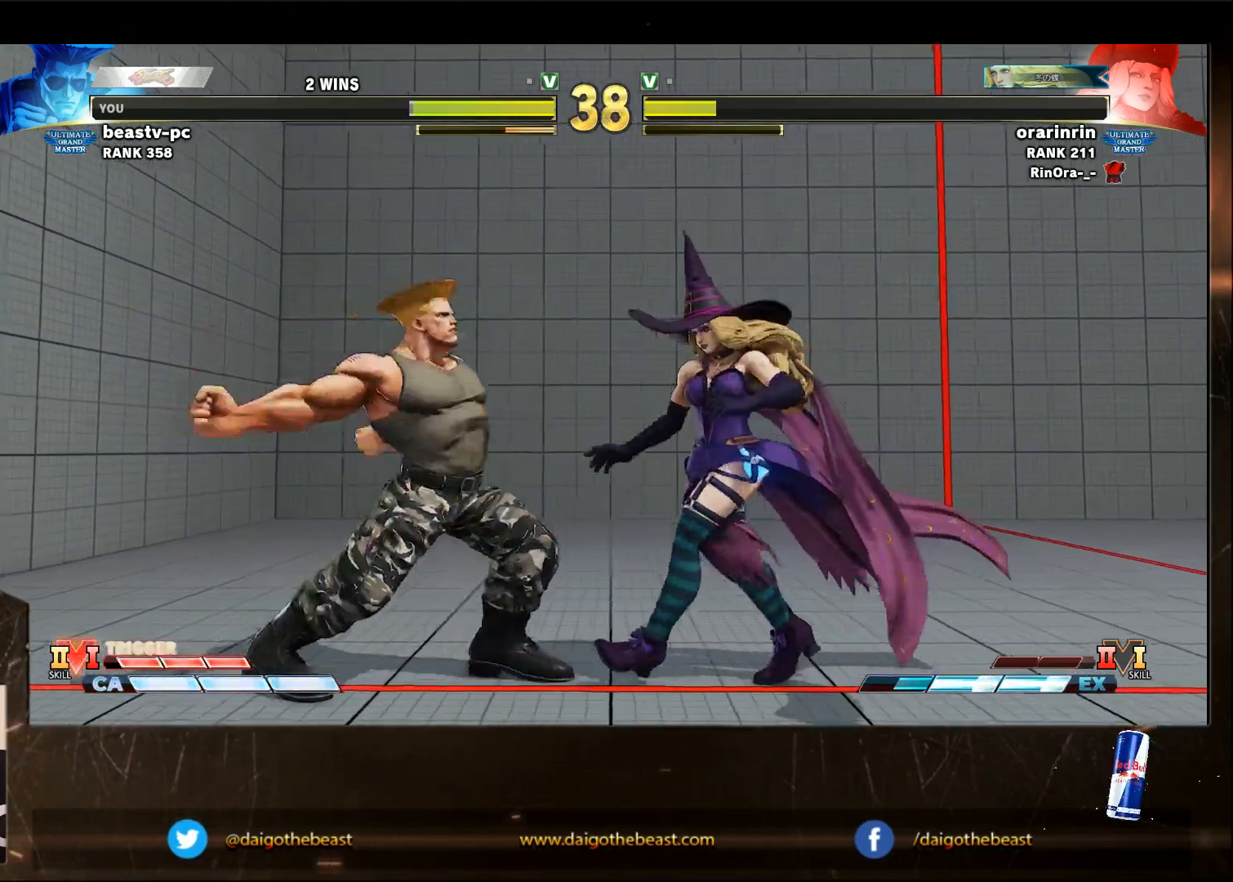
{"dt_ms": 500, "buttons": [], "left_stick": "down-left", "events": [[17, "R1", "up"], [17, "left_stick", "down-left"], [67, "L2", "down"], [67, "R1", "down"], [117, "L2", "up"], [117, "R1", "up"]]}
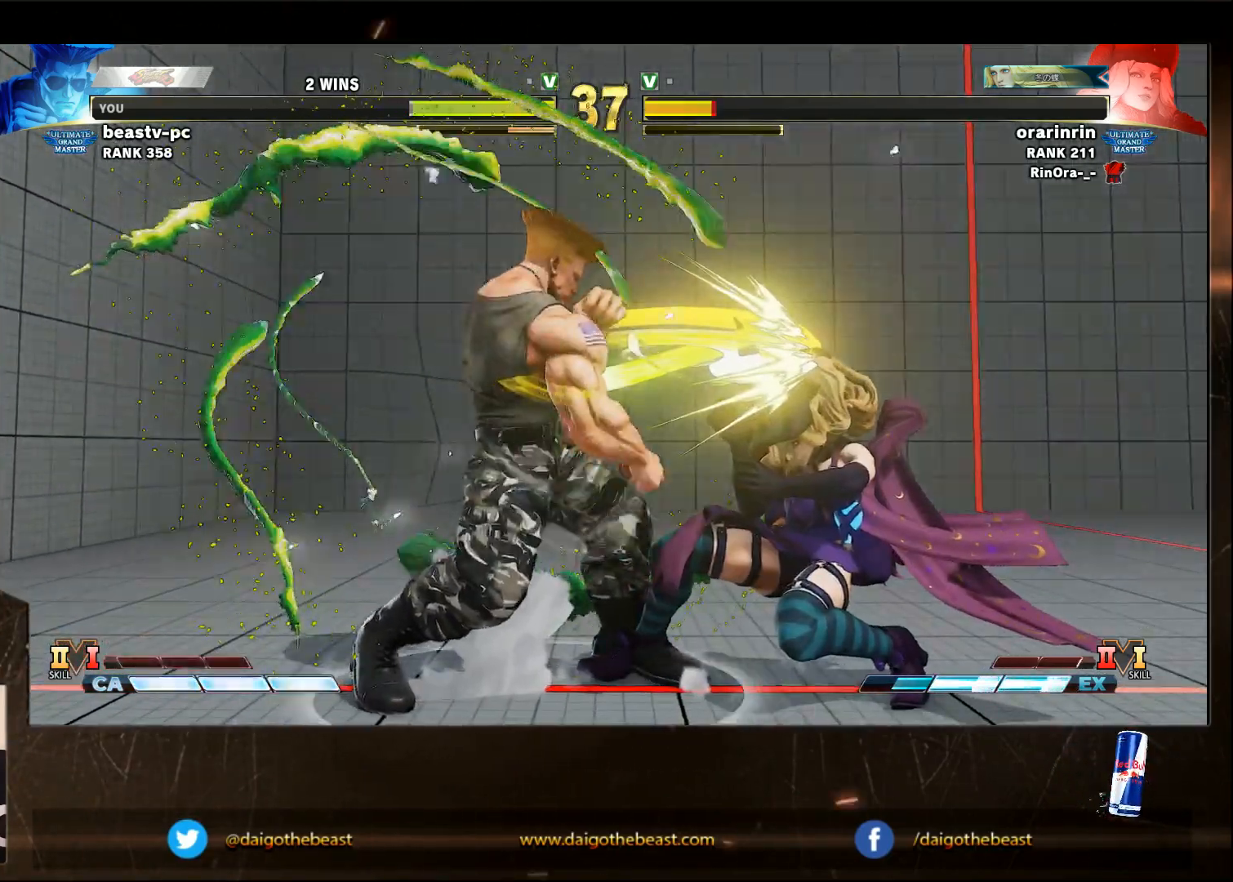
{"dt_ms": 500, "buttons": [], "left_stick": "right", "events": [[267, "left_stick", "center"], [483, "left_stick", "right"]]}
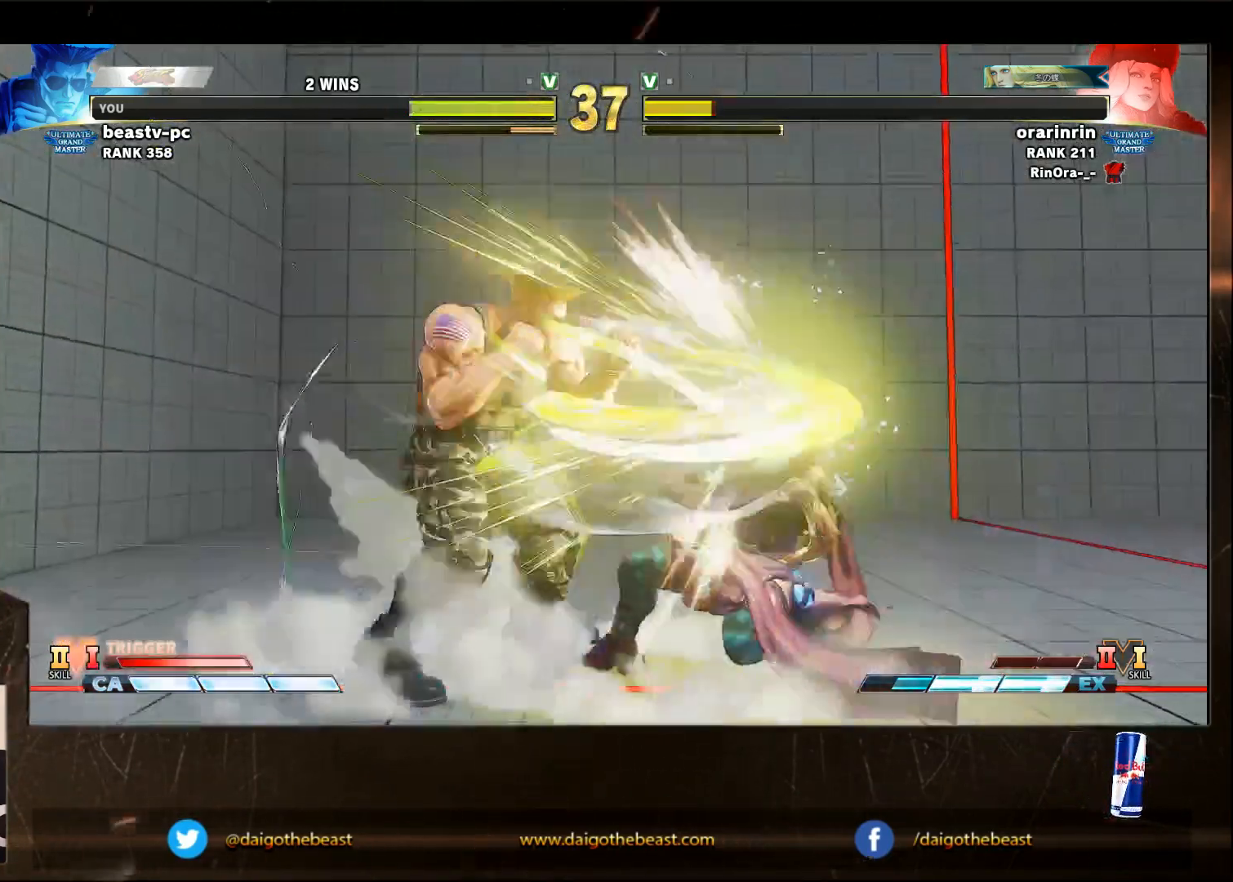
{"dt_ms": 1000, "buttons": [], "left_stick": "center"}
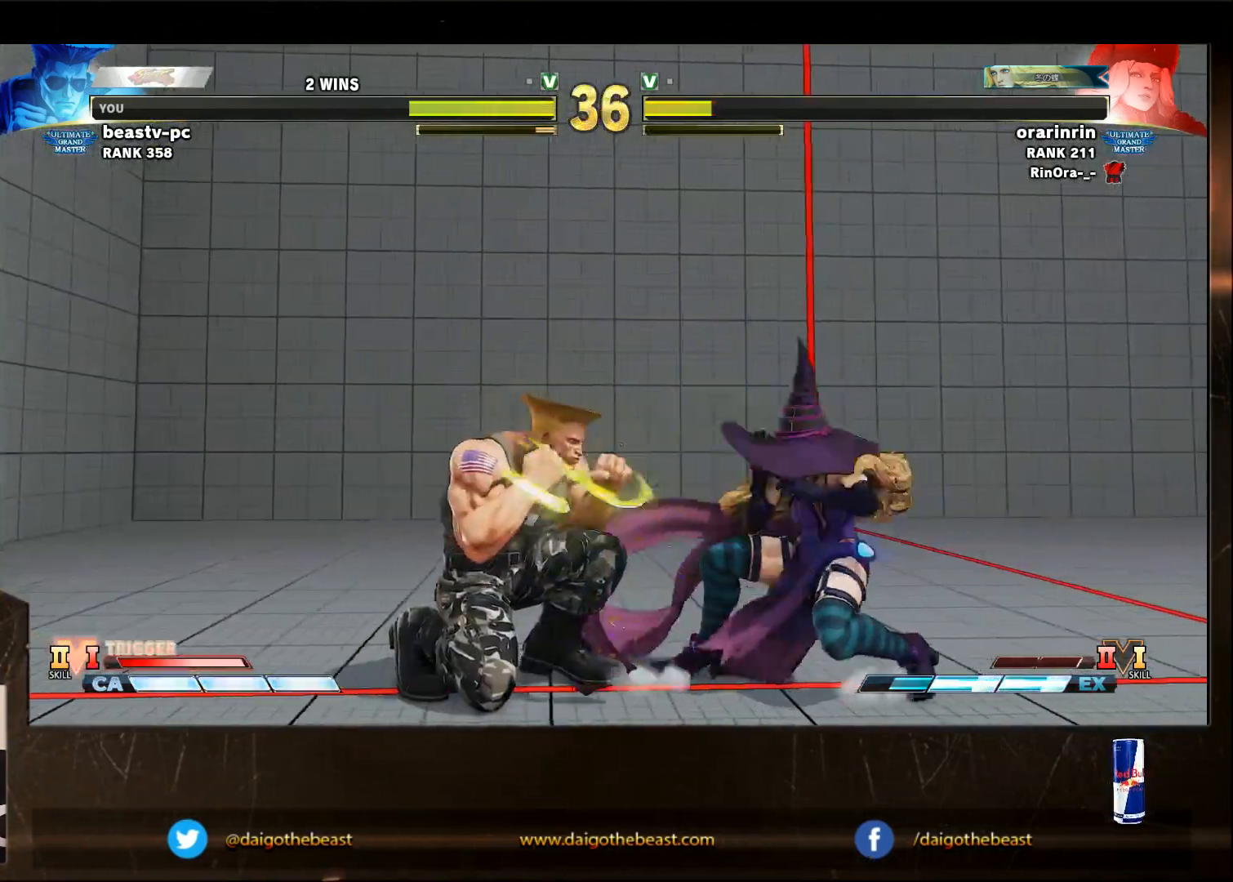
{"dt_ms": 500, "buttons": [], "left_stick": "down-left", "events": [[33, "CROSS", "down"], [33, "left_stick", "right"], [100, "CROSS", "up"], [133, "R1", "down"], [133, "left_stick", "down-left"], [200, "R1", "up"], [433, "SQUARE", "down"], [500, "SQUARE", "up"]]}
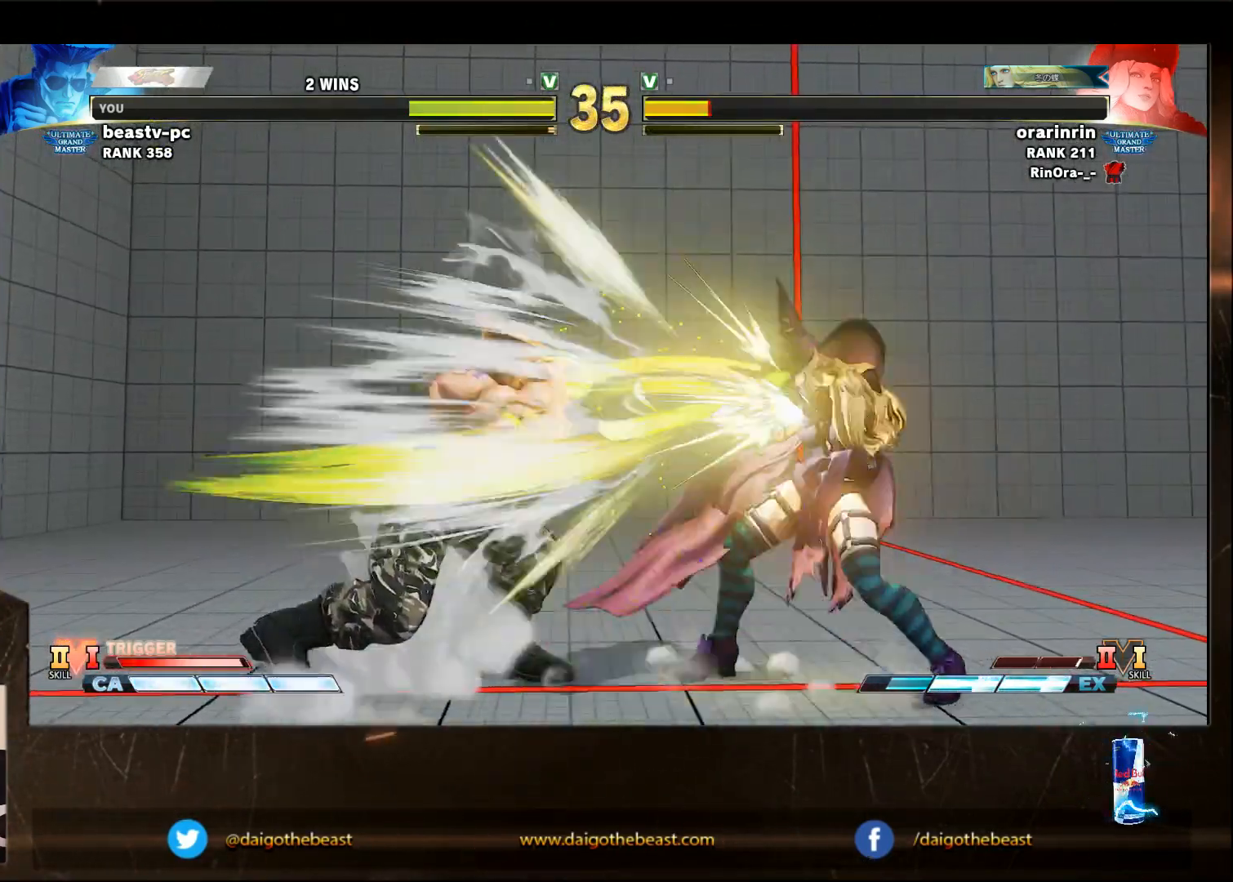
{"dt_ms": 500, "buttons": [], "left_stick": "left", "events": [[500, "left_stick", "left"]]}
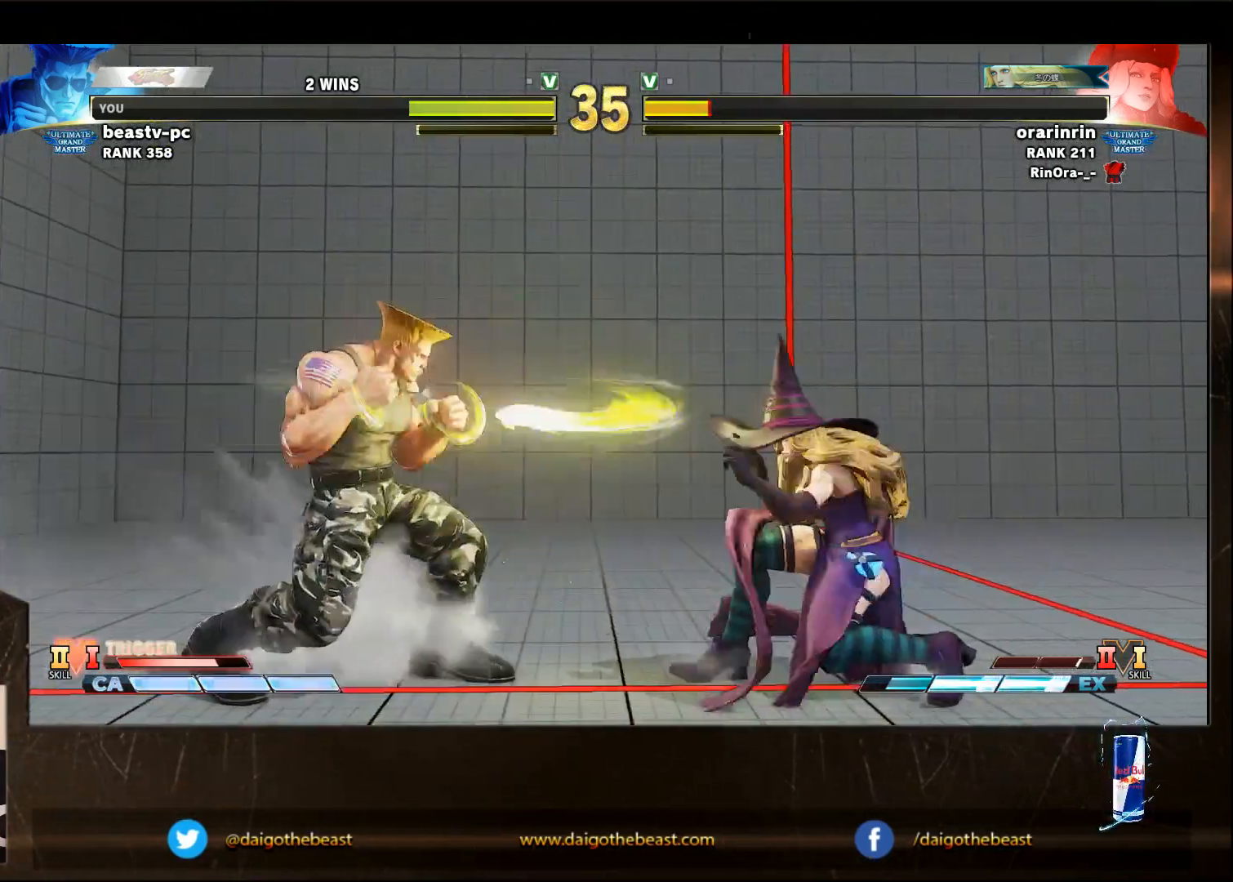
{"dt_ms": 500, "buttons": [], "left_stick": "down-left", "events": [[233, "SQUARE", "down"], [233, "left_stick", "center"], [317, "SQUARE", "up"], [317, "left_stick", "down-left"], [417, "SQUARE", "down"], [467, "SQUARE", "up"]]}
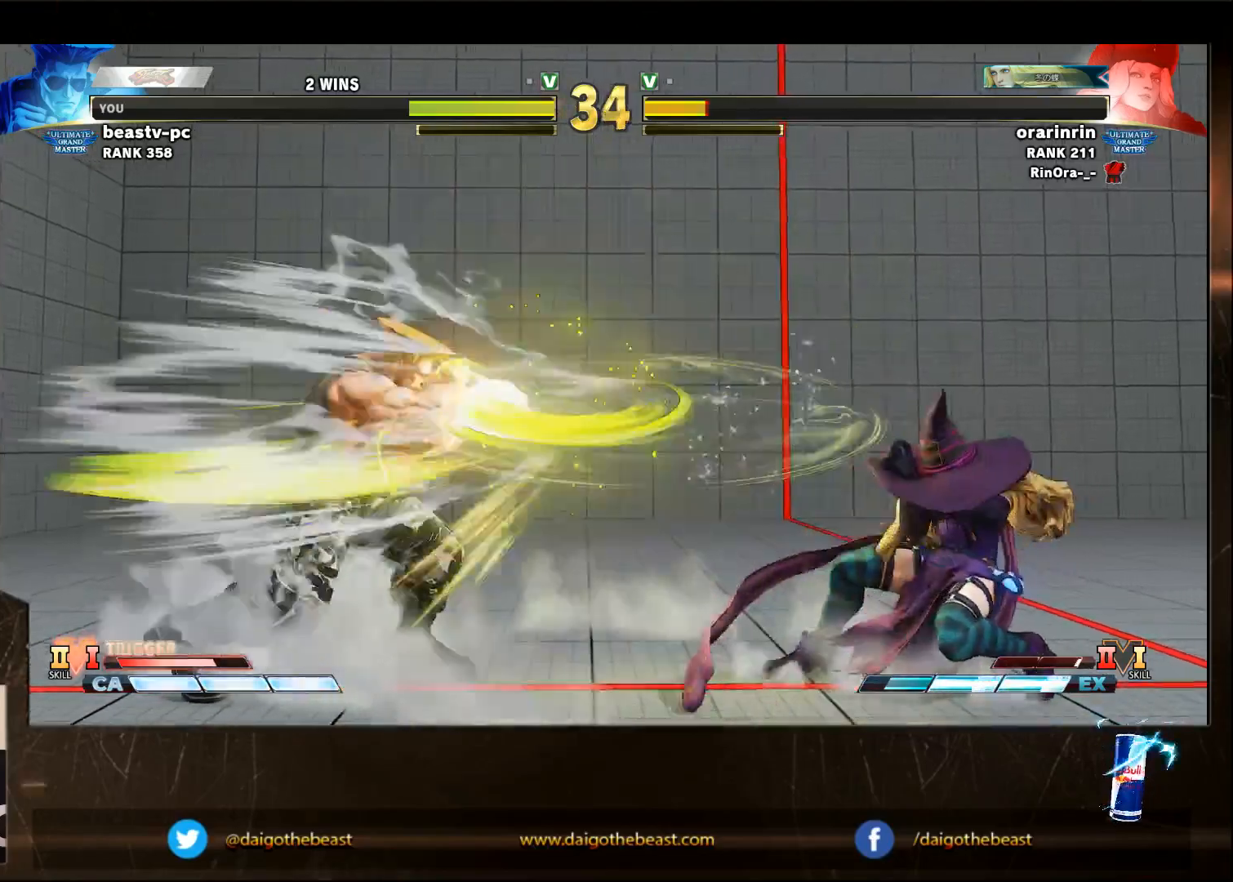
{"dt_ms": 500, "buttons": [], "left_stick": "center", "events": [[433, "left_stick", "center"]]}
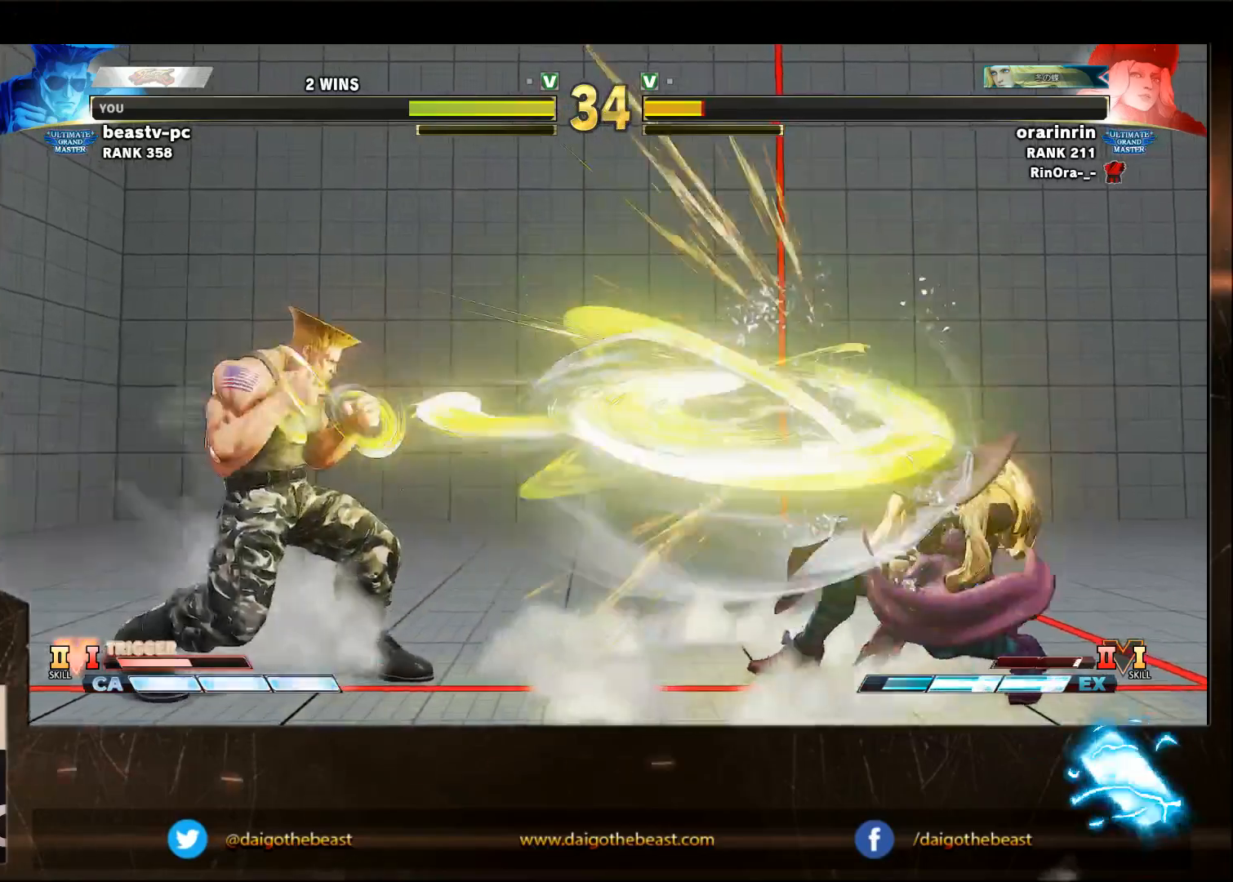
{"dt_ms": 500, "buttons": [], "left_stick": "right", "events": [[383, "left_stick", "right"]]}
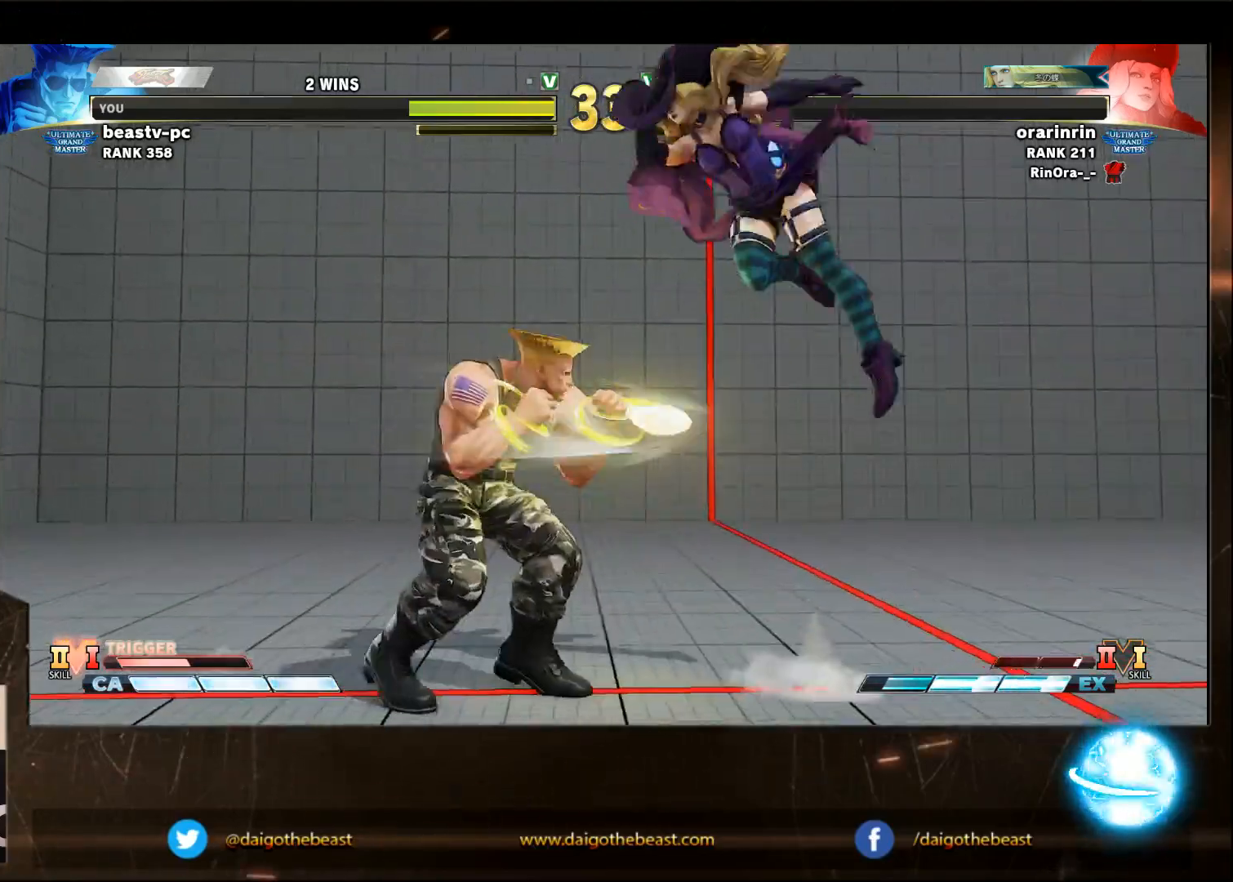
{"dt_ms": 500, "buttons": ["SQUARE"], "left_stick": "down-right", "events": [[383, "left_stick", "down-right"], [433, "SQUARE", "down"]]}
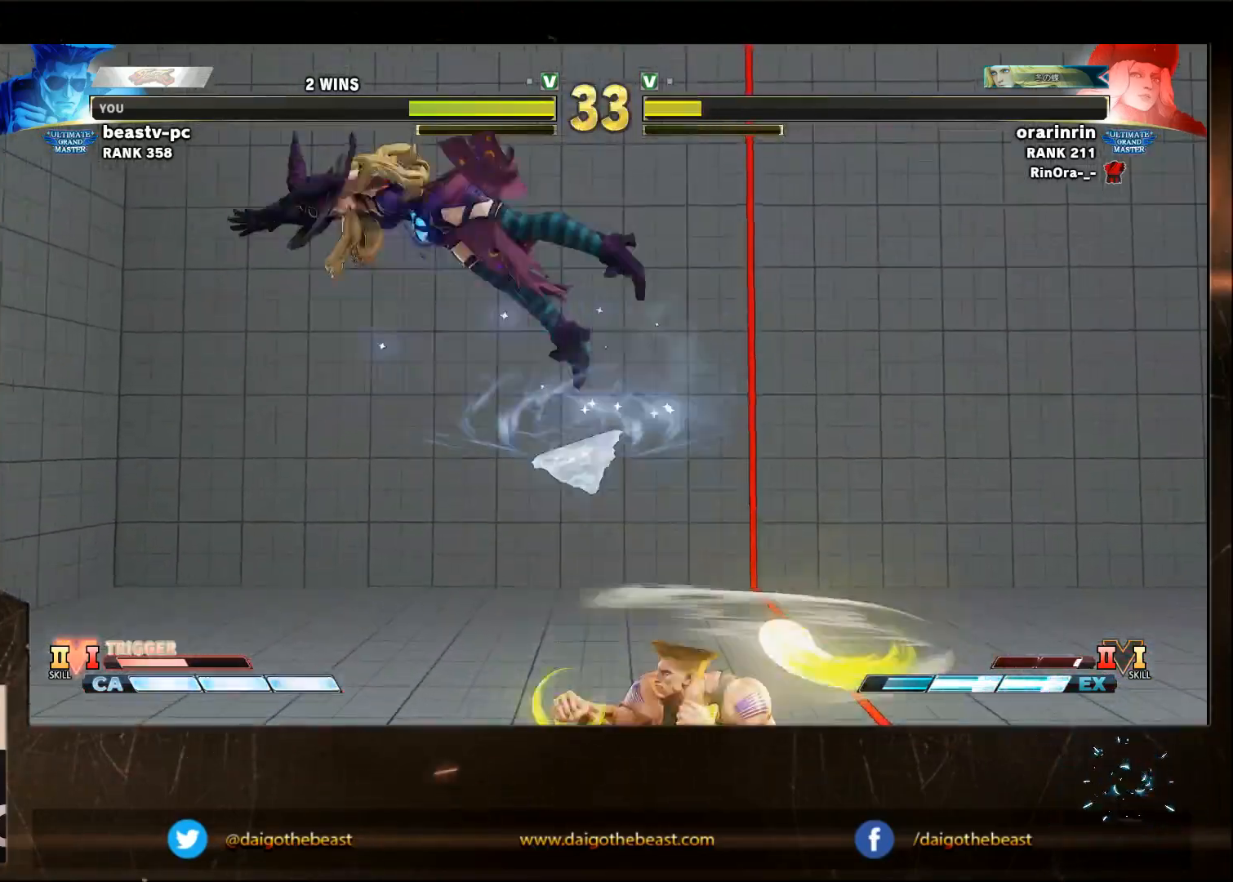
{"dt_ms": 500, "buttons": [], "left_stick": "down", "events": [[100, "SQUARE", "up"], [133, "left_stick", "left"], [500, "left_stick", "down"]]}
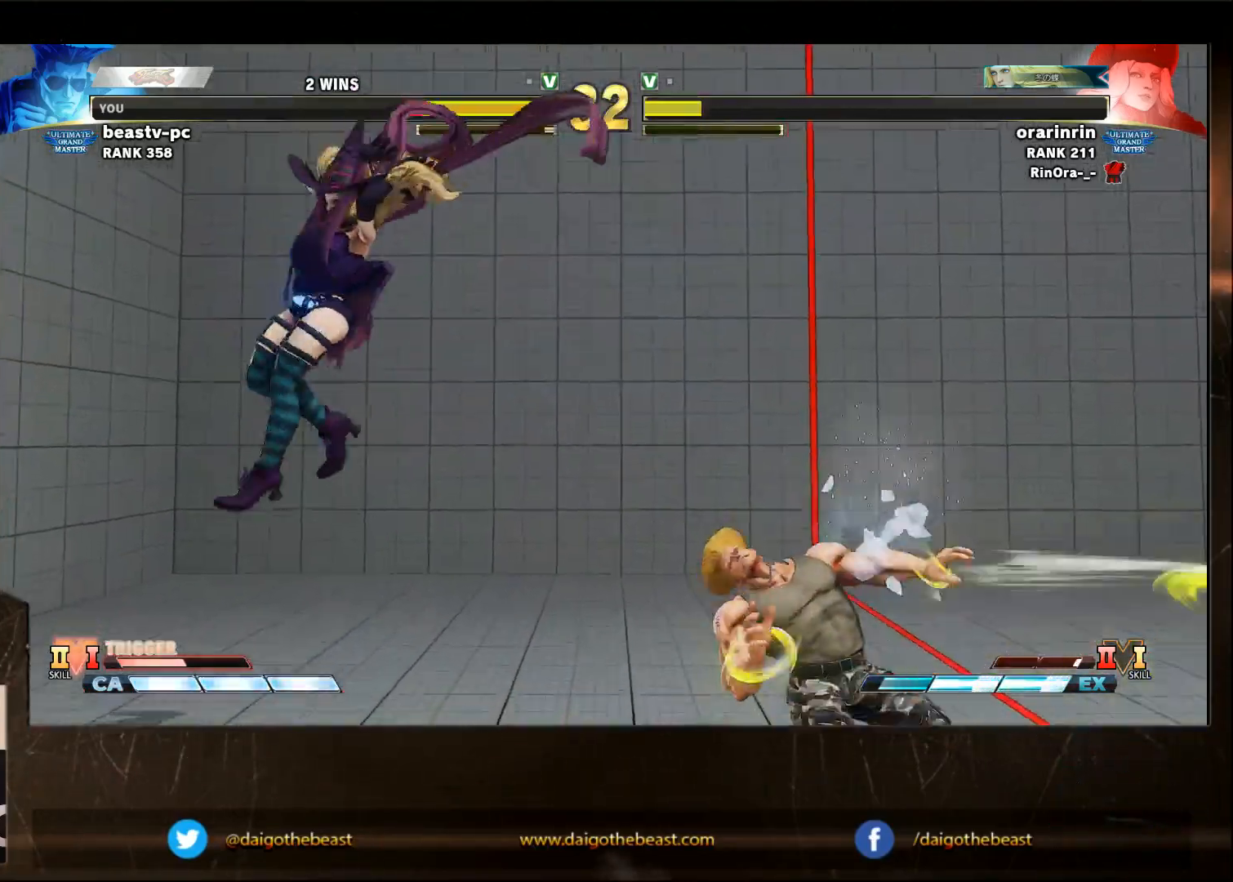
{"dt_ms": 500, "buttons": [], "left_stick": "right", "events": [[100, "left_stick", "right"]]}
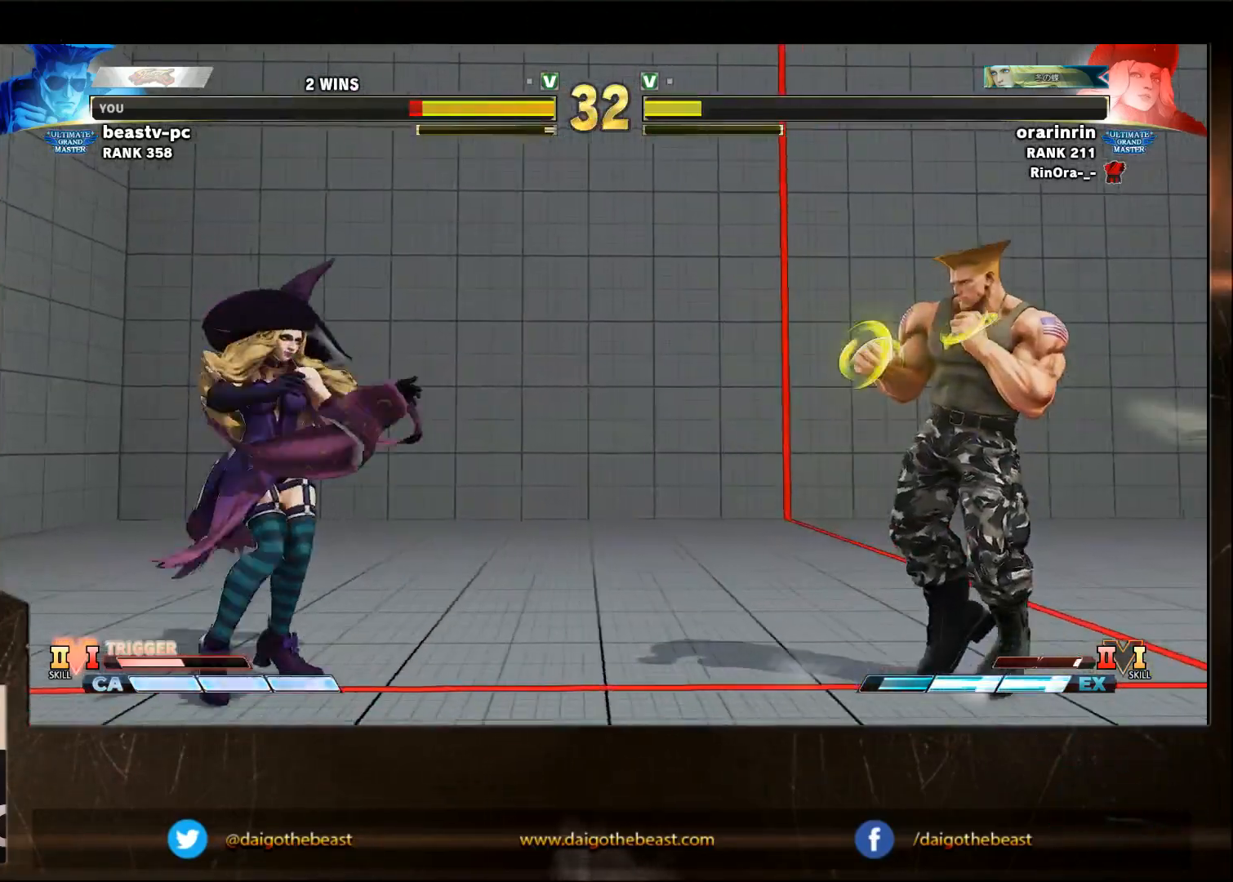
{"dt_ms": 500, "buttons": [], "left_stick": "down-right", "events": [[100, "left_stick", "center"], [167, "left_stick", "left"], [367, "left_stick", "right"], [417, "left_stick", "down-right"]]}